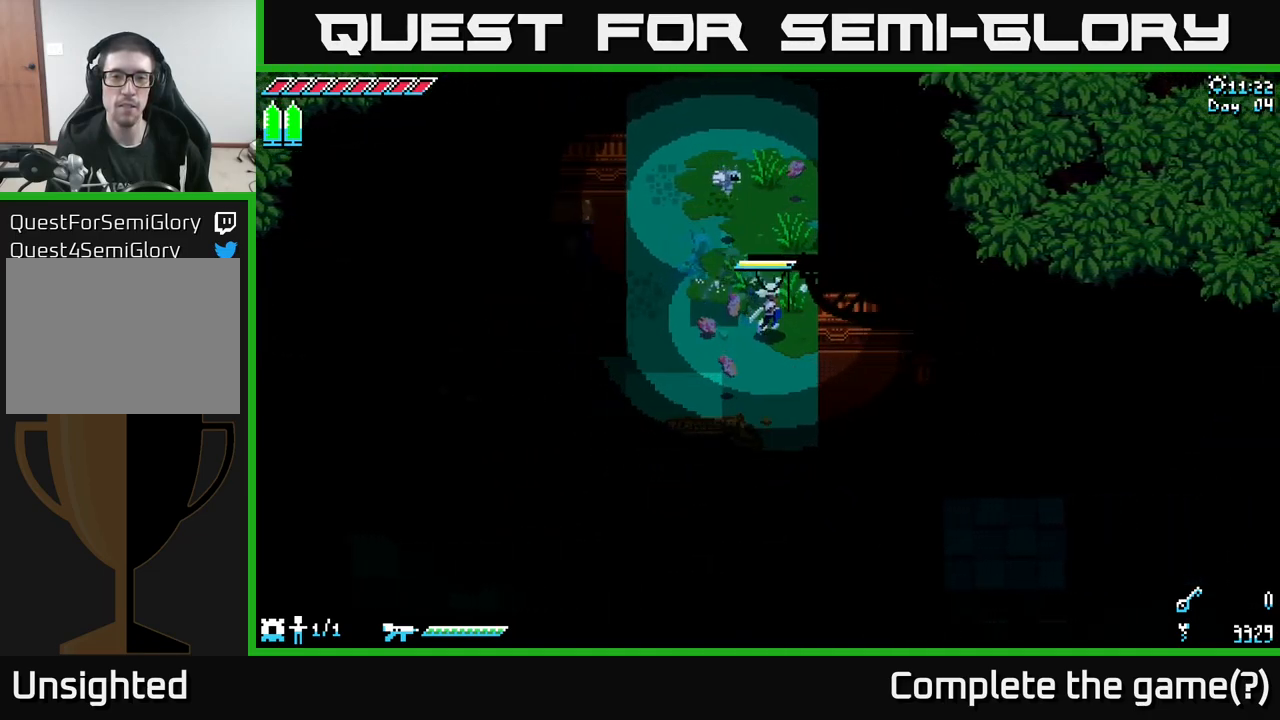
Gameplay with a controller (Xbox layout); each line is a JSON object with the inputs held at the frame after it. "events" lists button and stick changes between this image and that frame as [ms after this image, input, new state], when the widget could be followed in between.
{"buttons": ["X"], "left_stick": "left", "right_stick": "center", "events": [[267, "left_stick", "center"], [383, "left_stick", "left"]]}
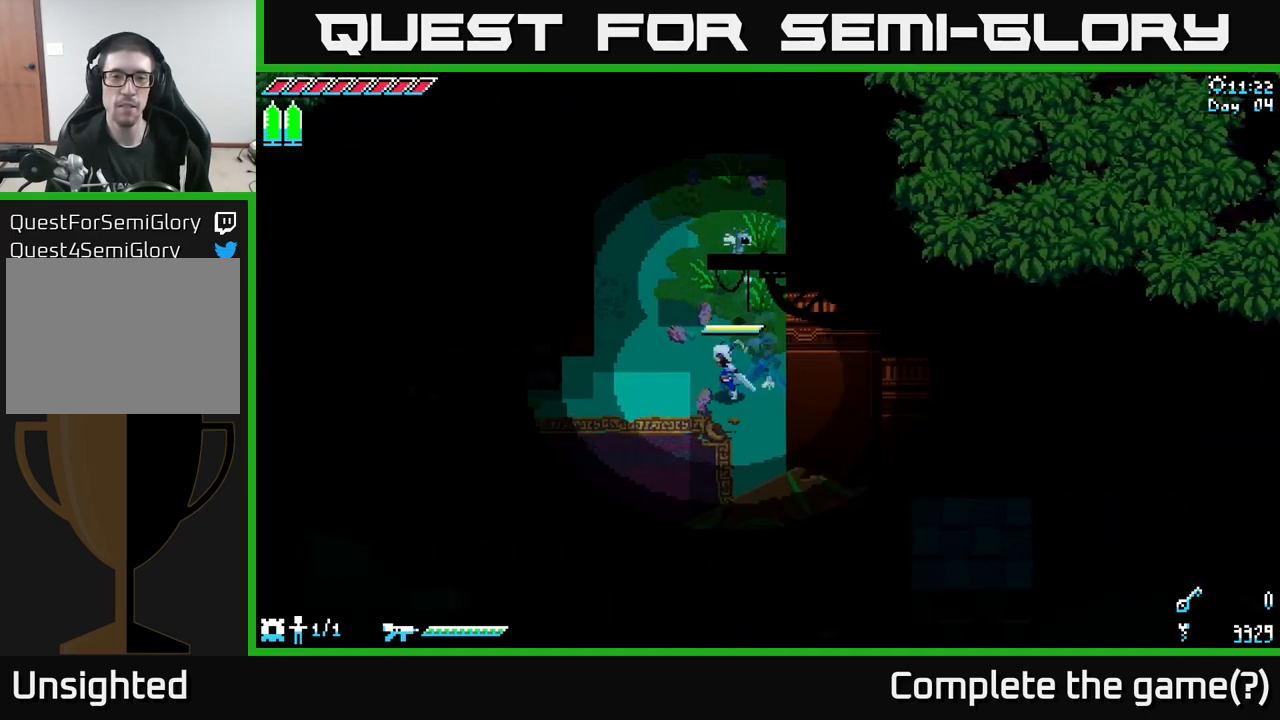
{"buttons": ["SELECT"], "left_stick": "center", "right_stick": "center", "events": [[267, "X", "up"], [267, "left_stick", "up"], [317, "left_stick", "center"], [383, "SELECT", "down"]]}
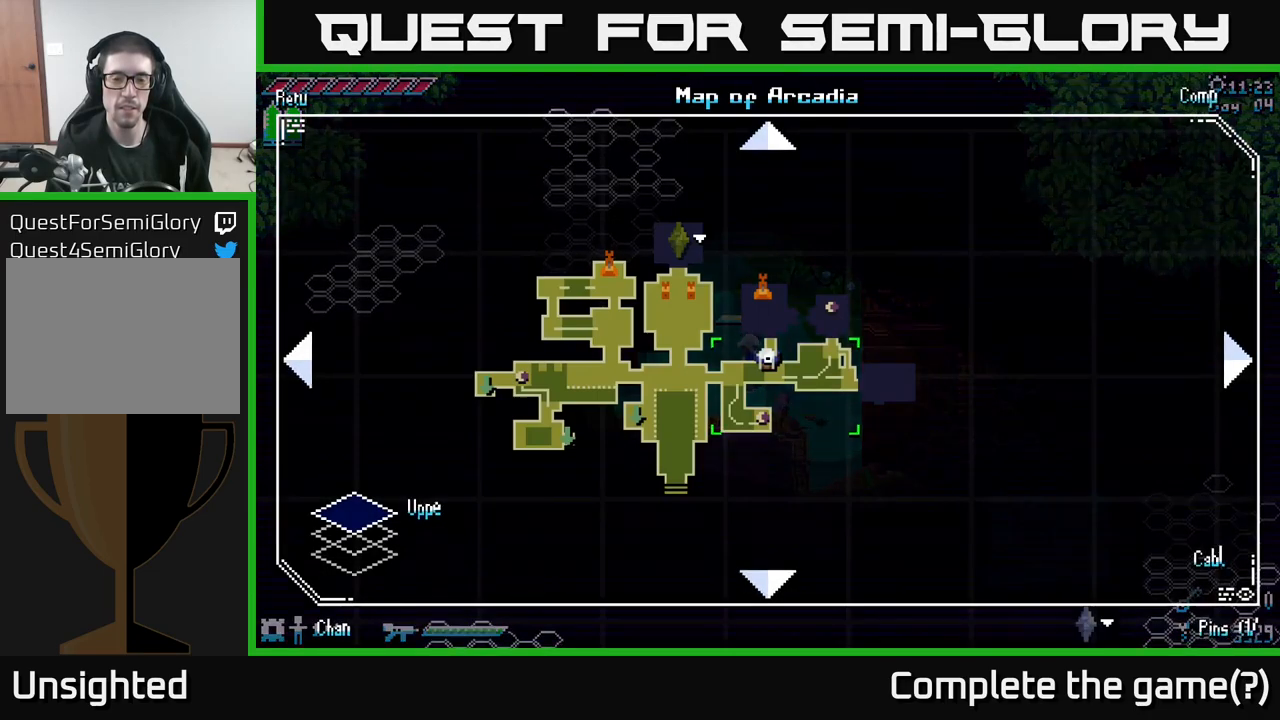
{"buttons": [], "left_stick": "center", "right_stick": "center", "events": [[50, "SELECT", "up"]]}
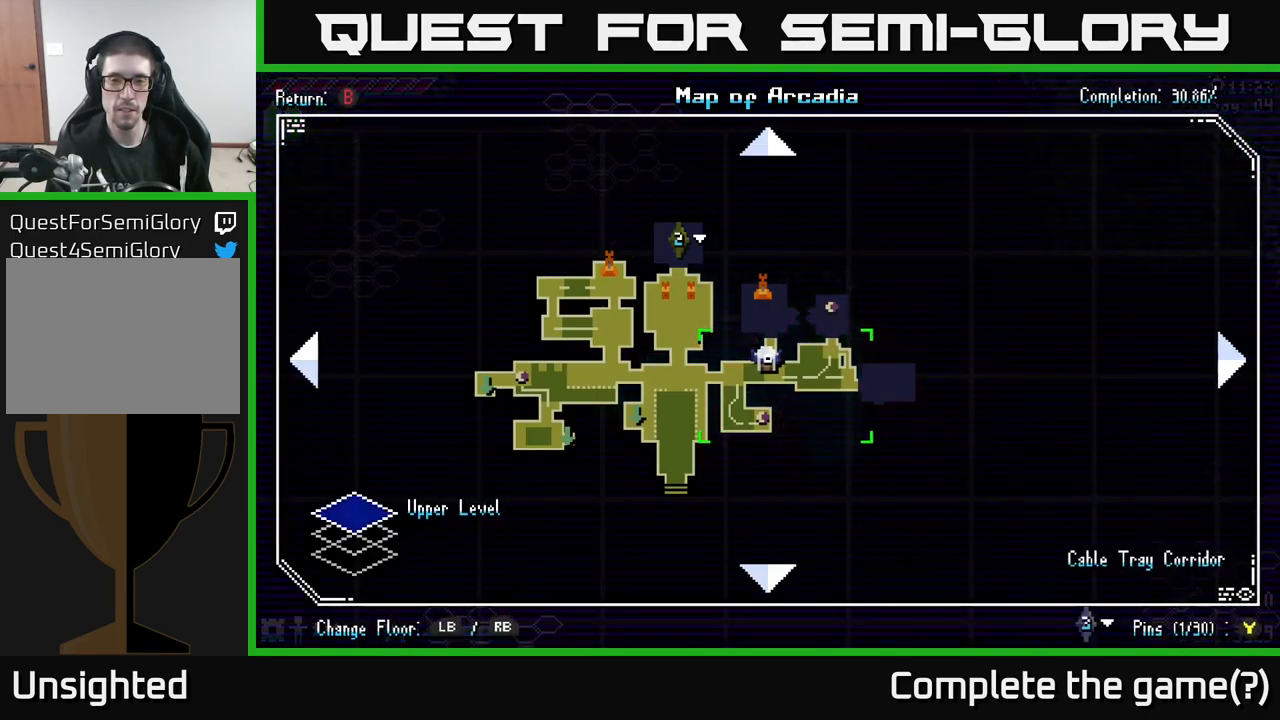
{"buttons": [], "left_stick": "center", "right_stick": "center", "events": []}
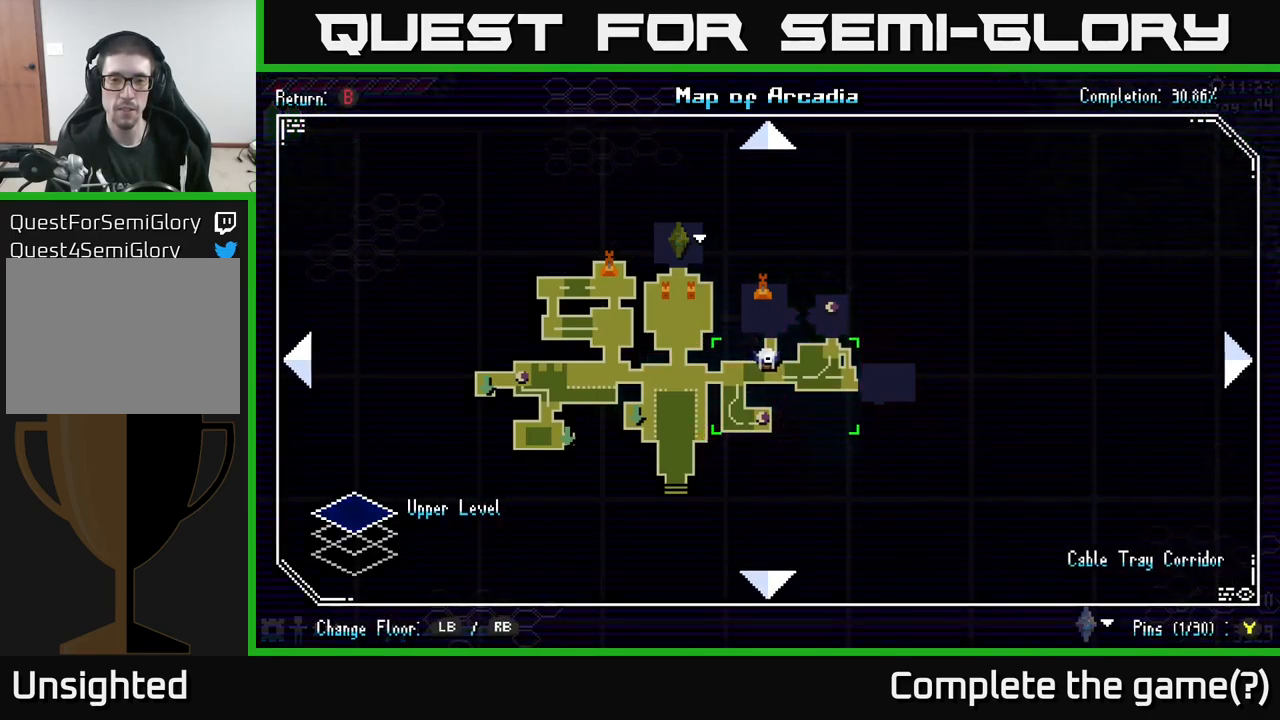
{"buttons": [], "left_stick": "center", "right_stick": "center", "events": []}
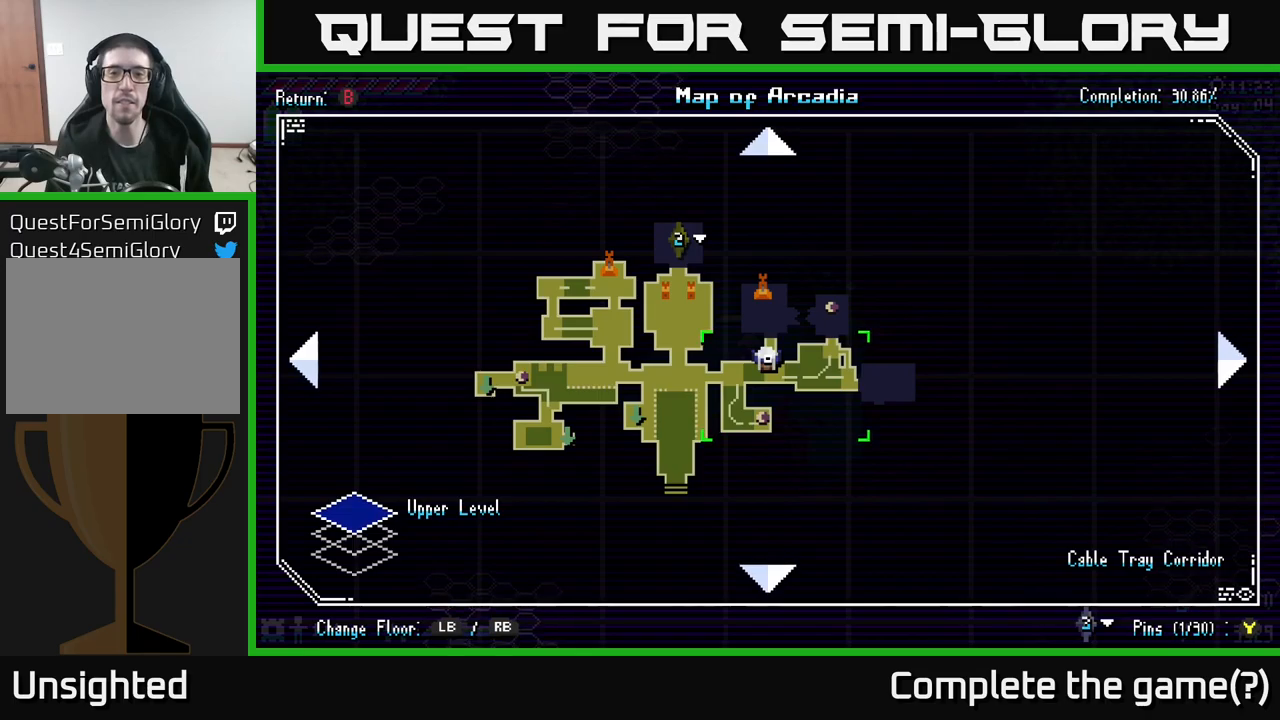
{"buttons": [], "left_stick": "center", "right_stick": "center", "events": []}
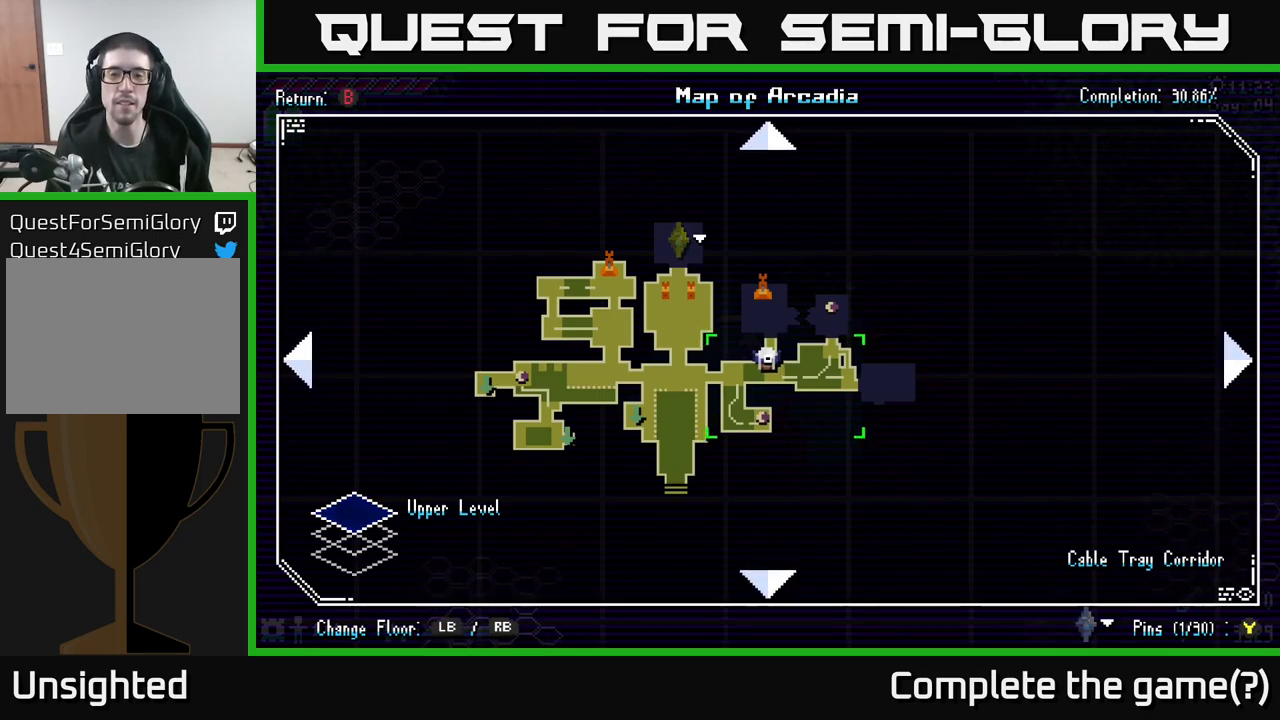
{"buttons": [], "left_stick": "center", "right_stick": "center", "events": []}
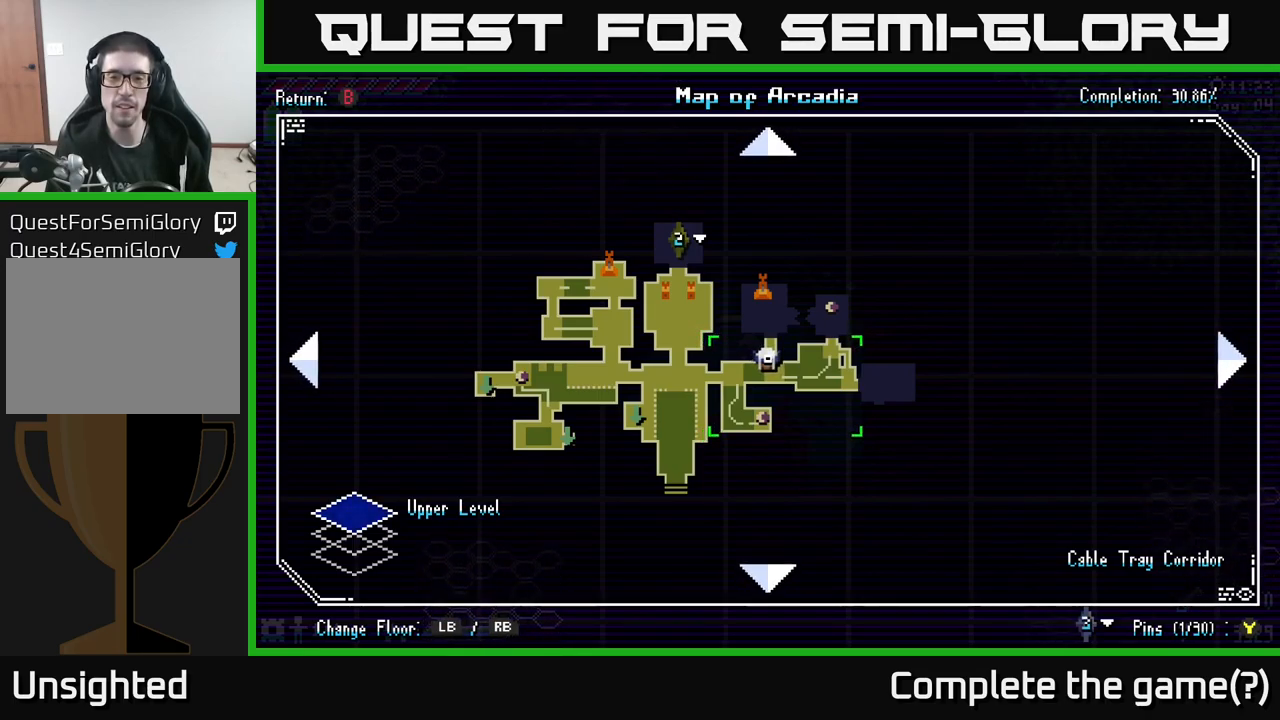
{"buttons": [], "left_stick": "center", "right_stick": "center", "events": []}
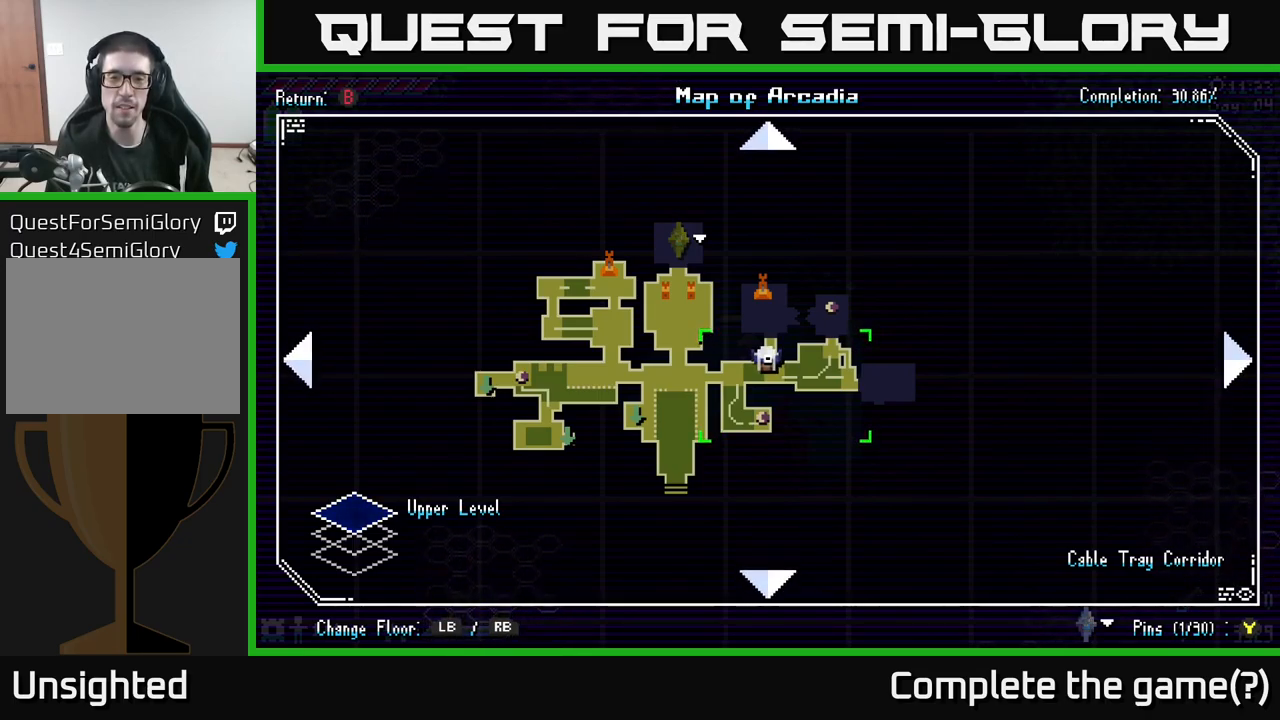
{"buttons": ["X"], "left_stick": "up", "right_stick": "center", "events": [[267, "SELECT", "down"], [350, "SELECT", "up"], [433, "X", "down"], [467, "left_stick", "up"]]}
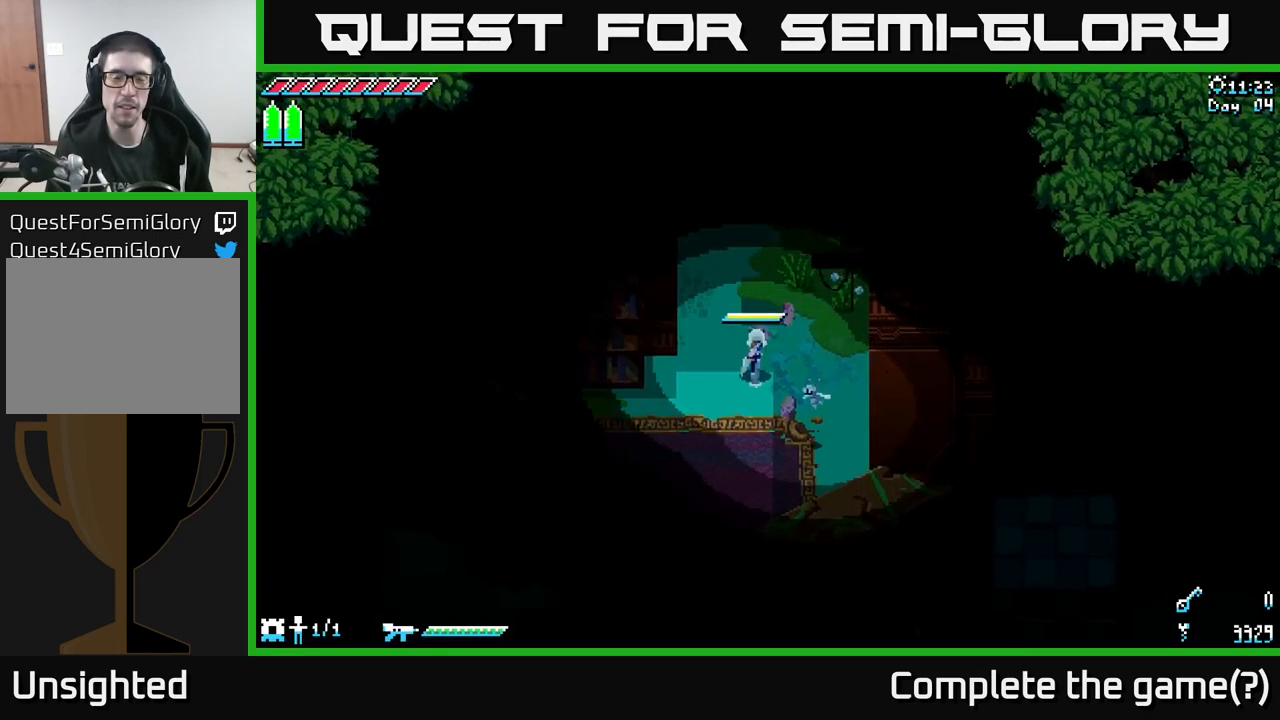
{"buttons": ["X"], "left_stick": "up", "right_stick": "center", "events": []}
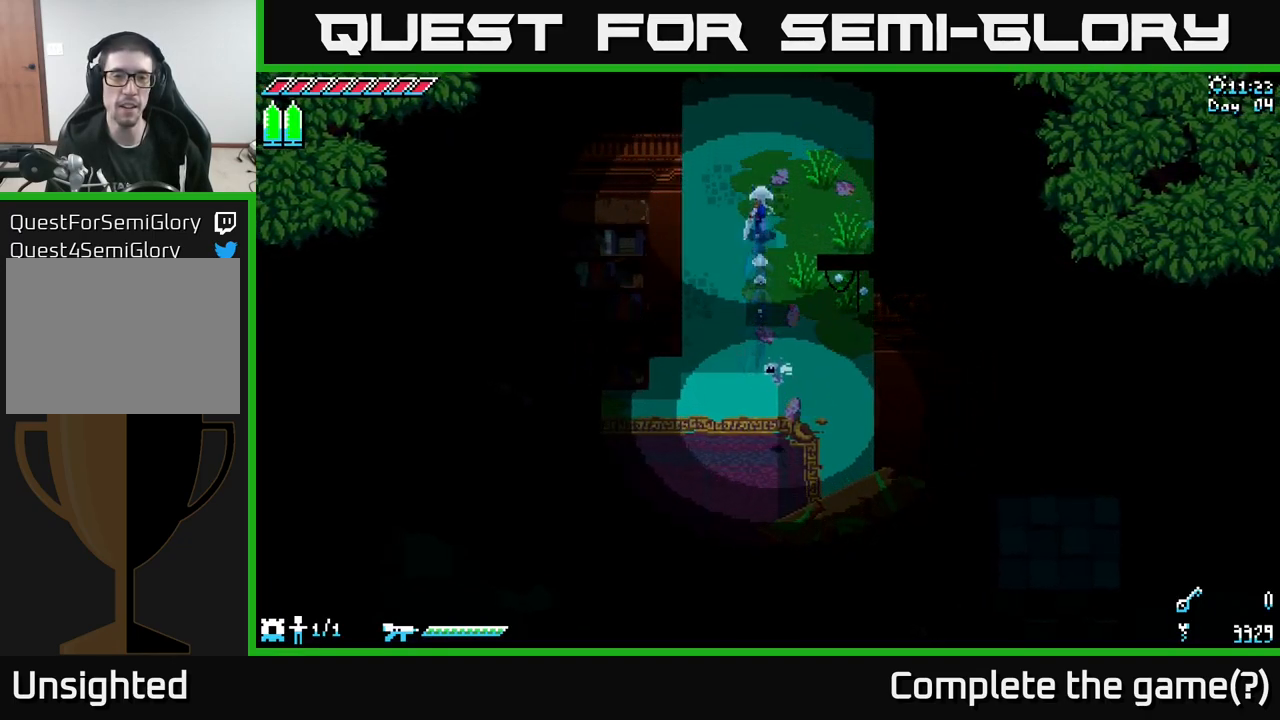
{"buttons": ["X"], "left_stick": "center", "right_stick": "center", "events": [[433, "left_stick", "center"]]}
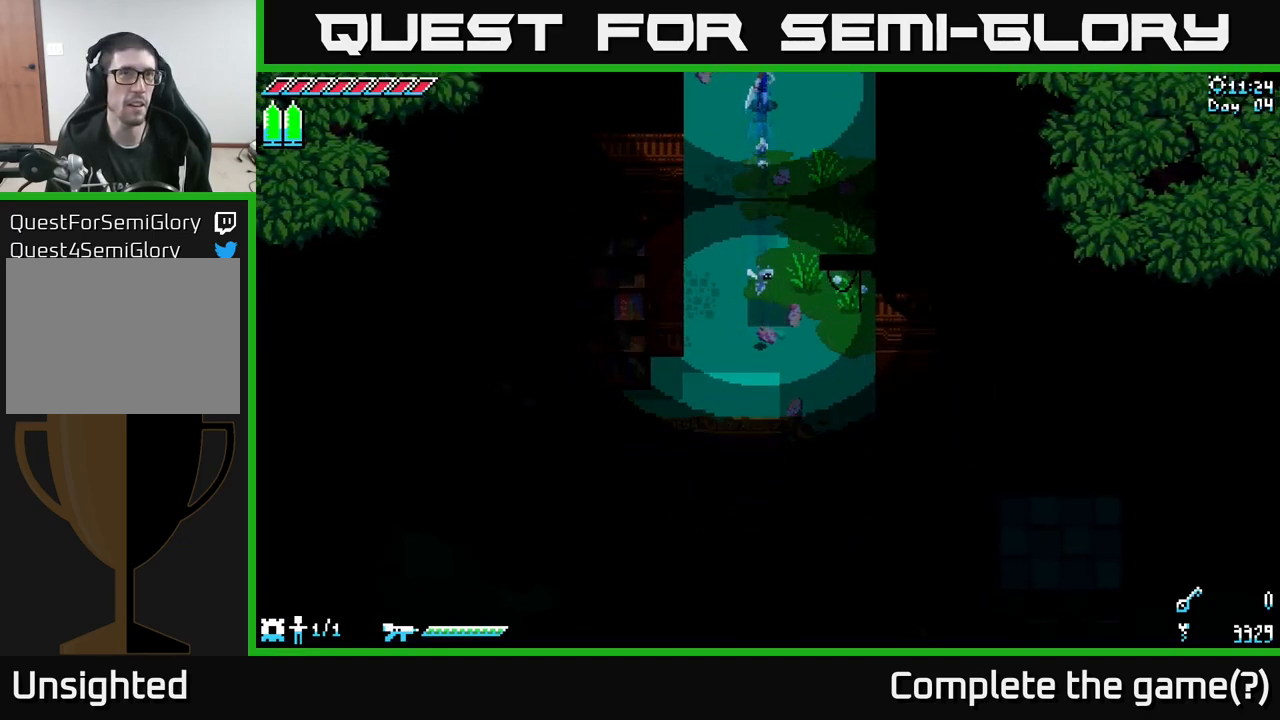
{"buttons": [], "left_stick": "center", "right_stick": "center", "events": [[133, "X", "up"]]}
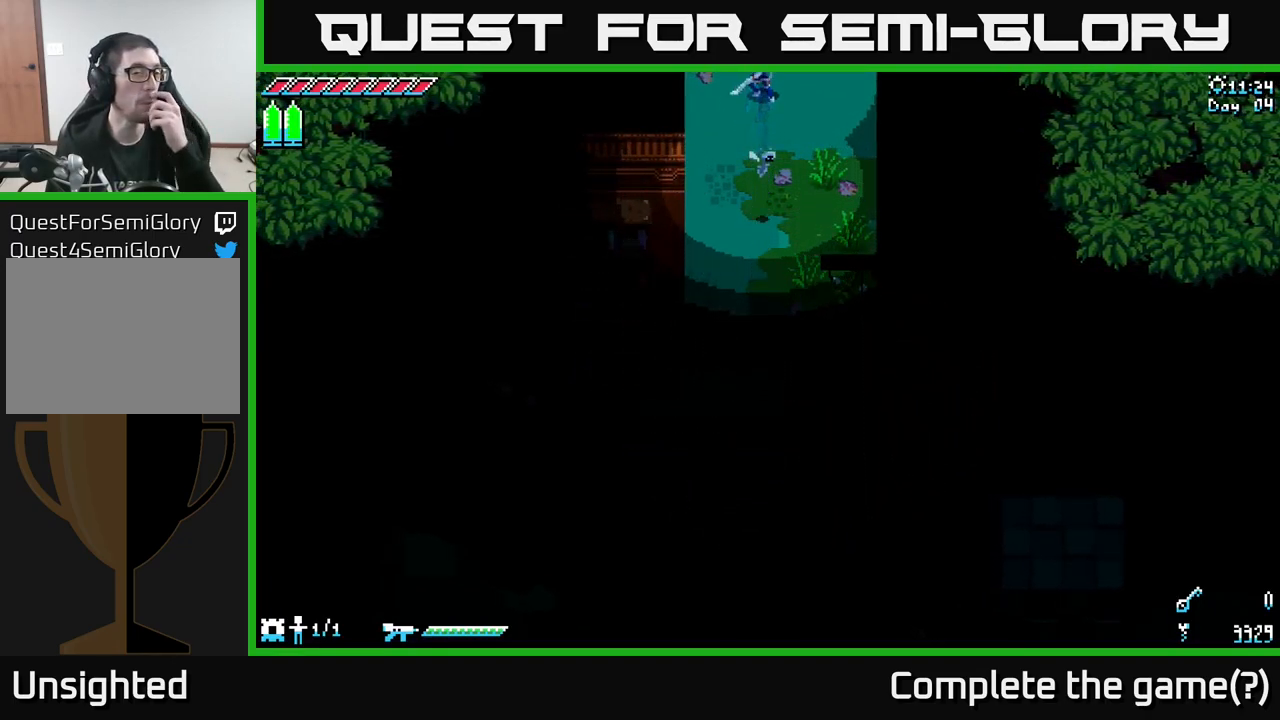
{"buttons": [], "left_stick": "center", "right_stick": "center", "events": []}
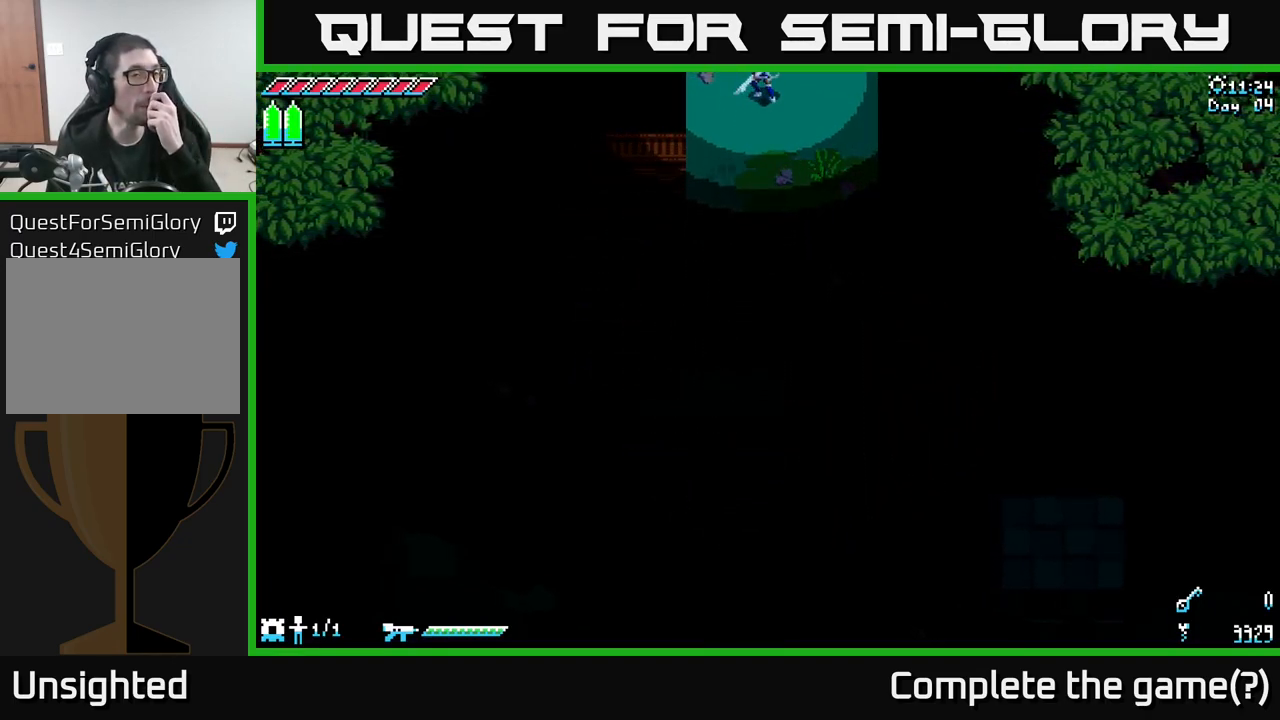
{"buttons": [], "left_stick": "center", "right_stick": "center", "events": [[267, "left_stick", "up"], [400, "left_stick", "center"]]}
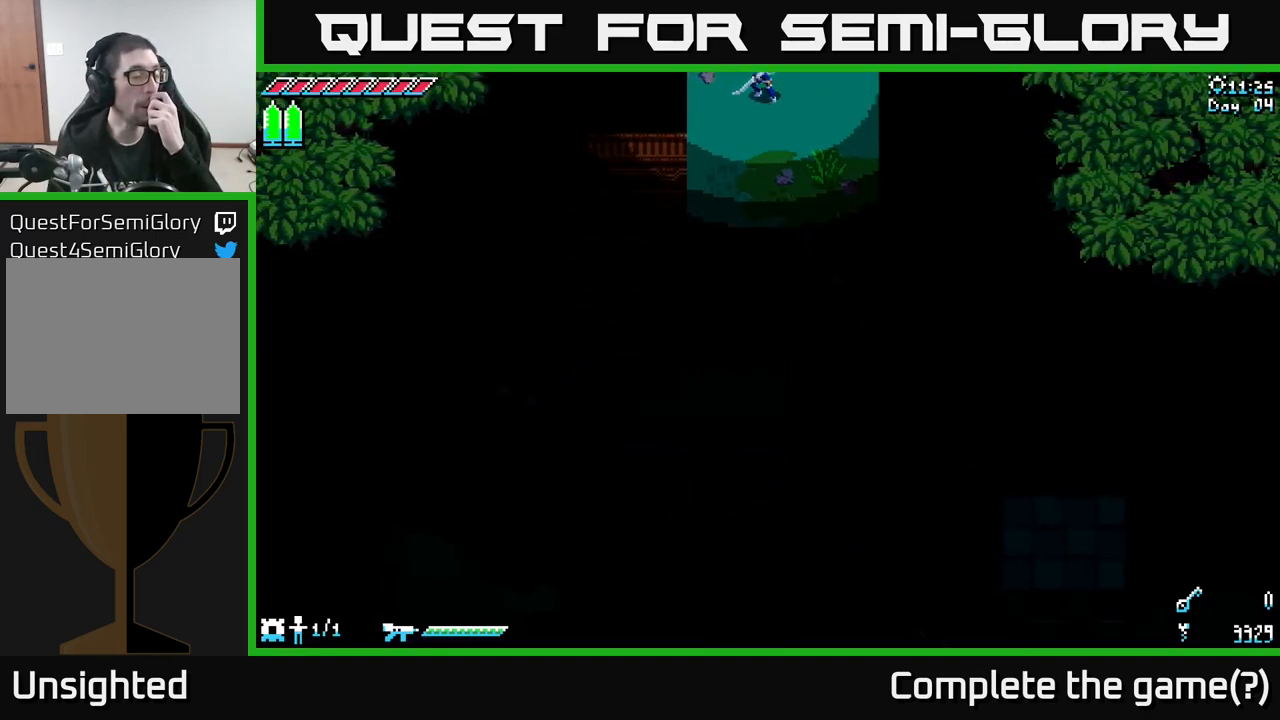
{"buttons": [], "left_stick": "up", "right_stick": "center", "events": [[50, "left_stick", "up"]]}
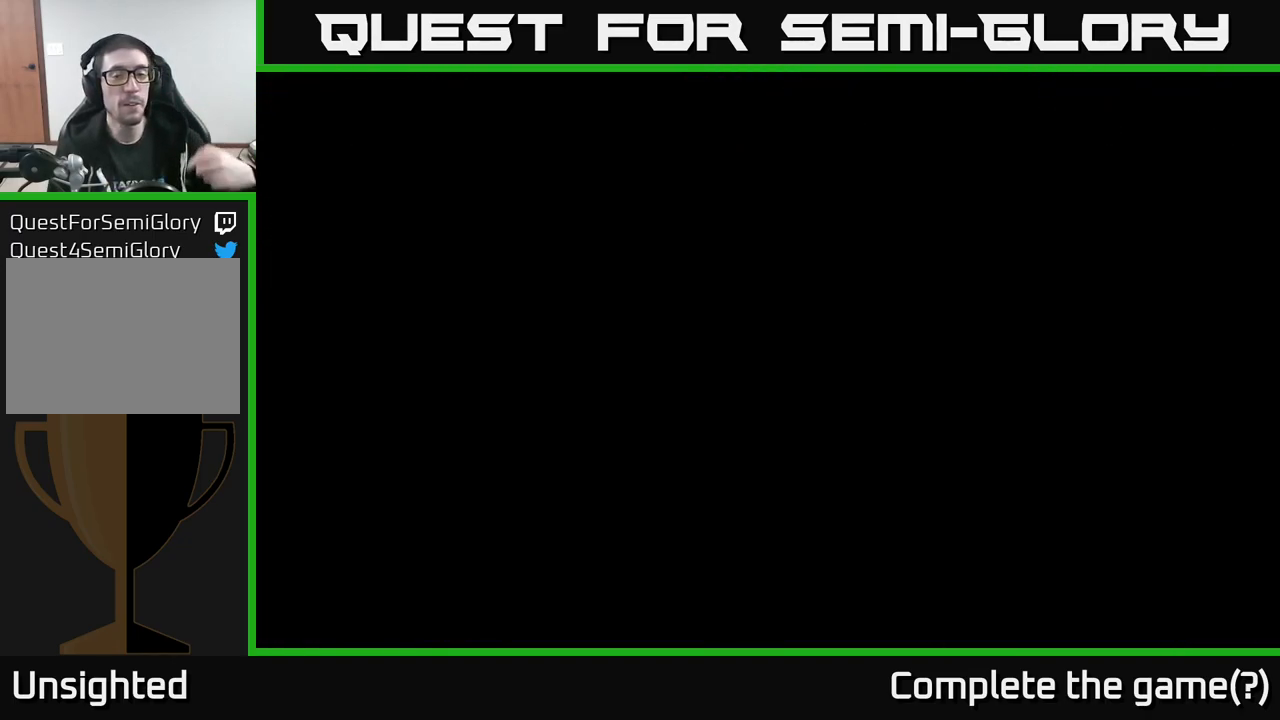
{"buttons": [], "left_stick": "center", "right_stick": "center", "events": [[267, "left_stick", "center"]]}
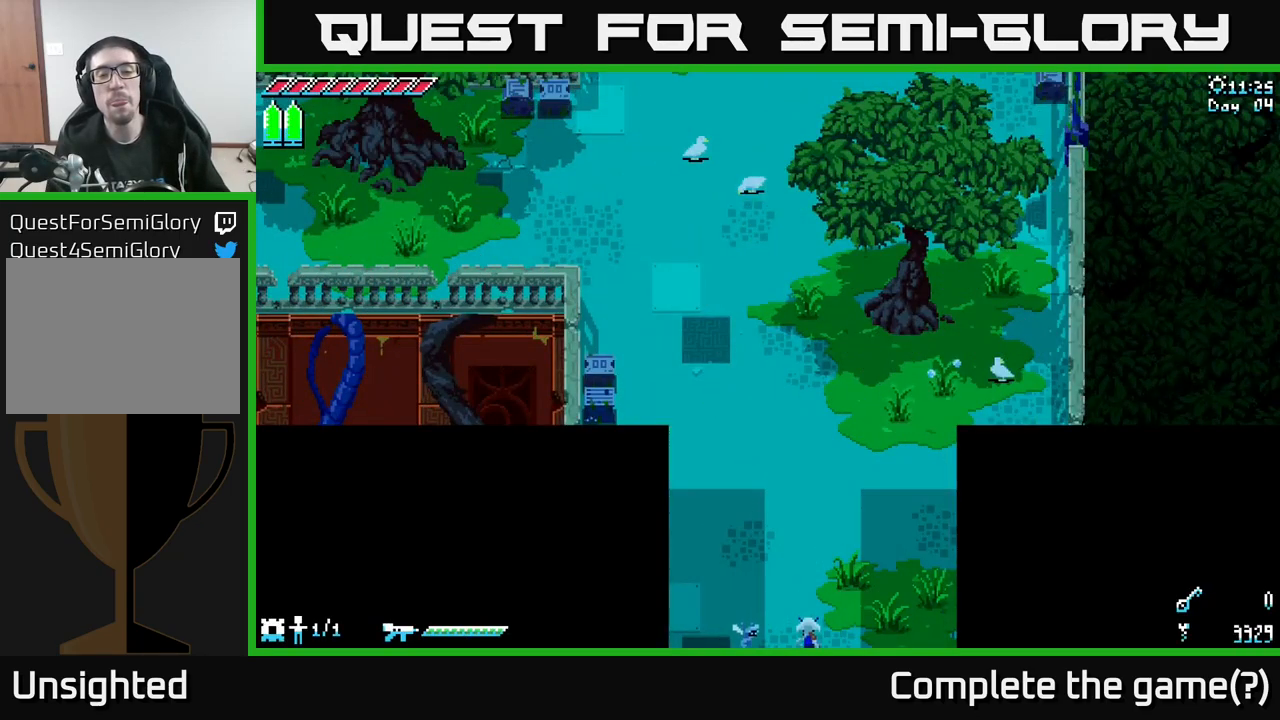
{"buttons": [], "left_stick": "up", "right_stick": "center", "events": [[267, "left_stick", "up"]]}
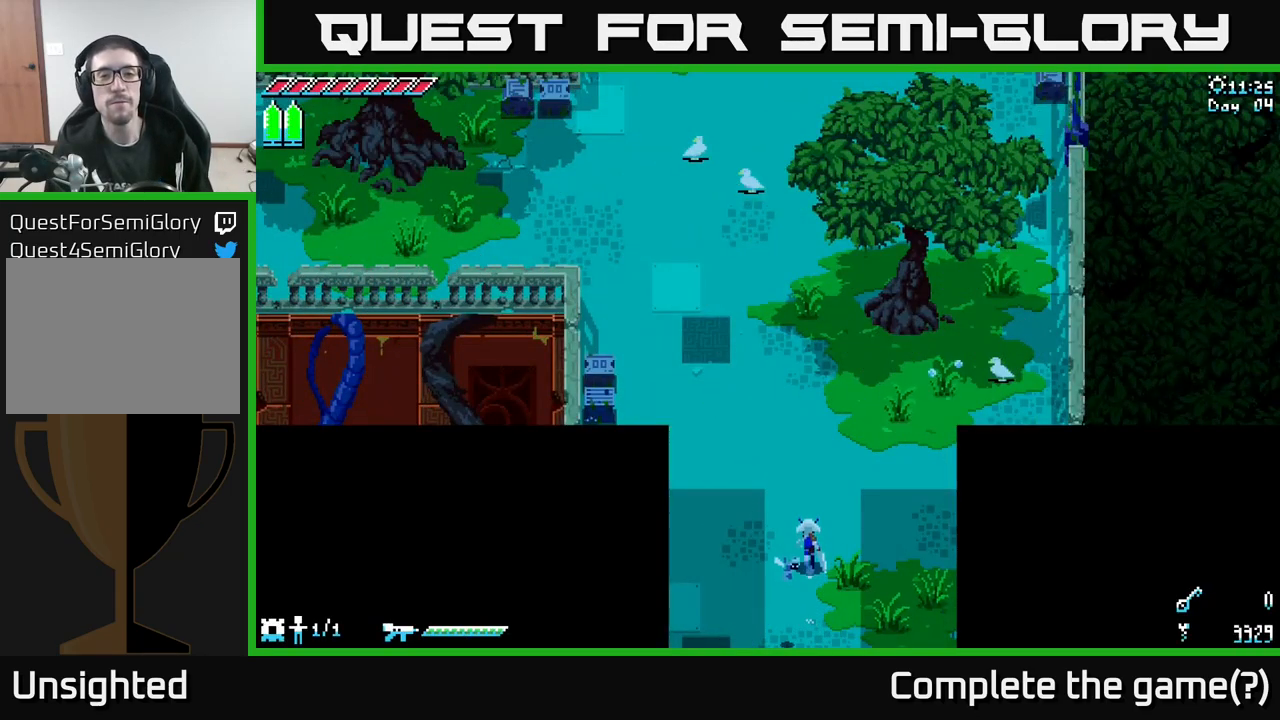
{"buttons": ["X"], "left_stick": "up-left", "right_stick": "center", "events": [[300, "left_stick", "up-left"], [317, "X", "down"]]}
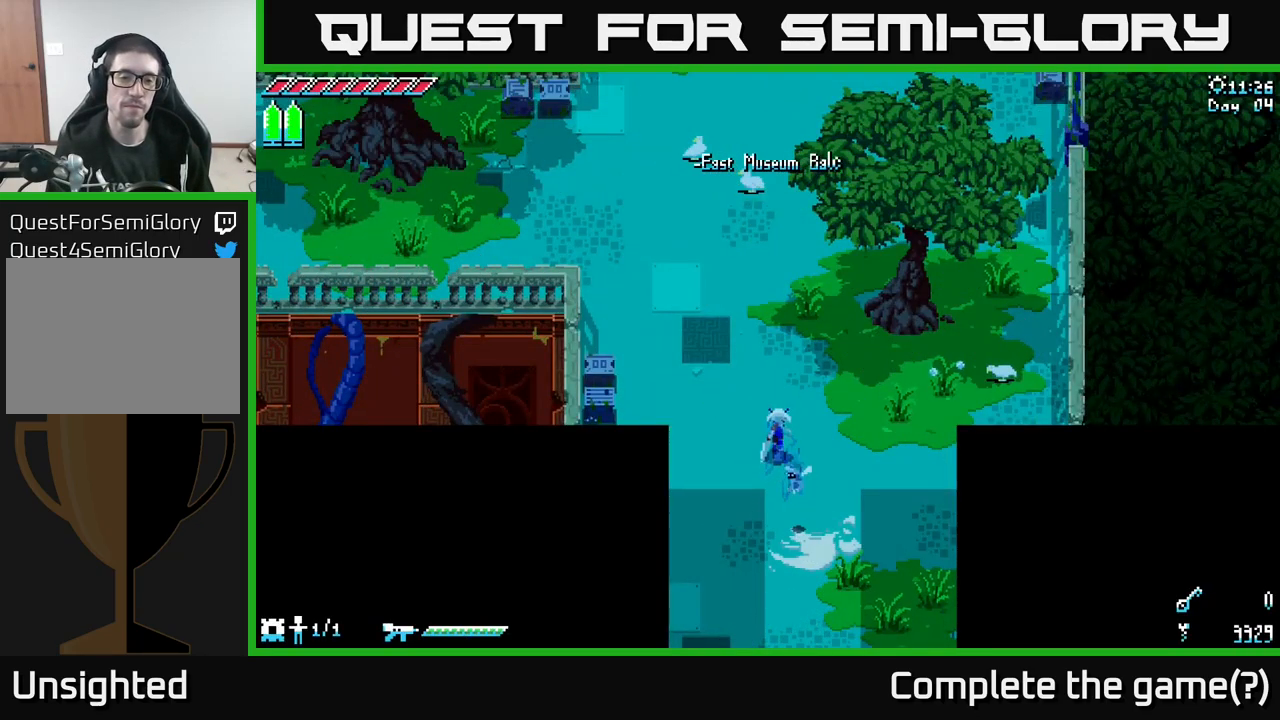
{"buttons": [], "left_stick": "center", "right_stick": "center", "events": [[234, "X", "up"], [267, "R2", "down"], [367, "R2", "up"], [367, "left_stick", "center"]]}
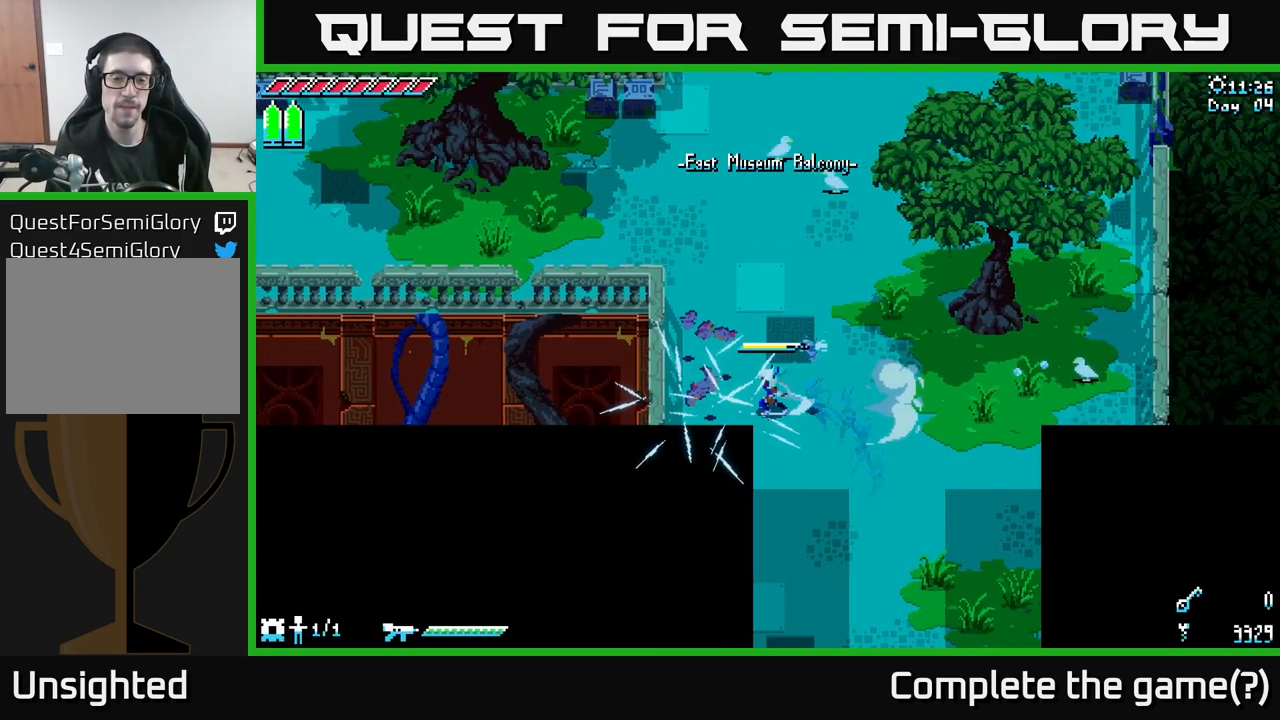
{"buttons": ["X"], "left_stick": "up", "right_stick": "center", "events": [[67, "left_stick", "up"], [184, "X", "down"]]}
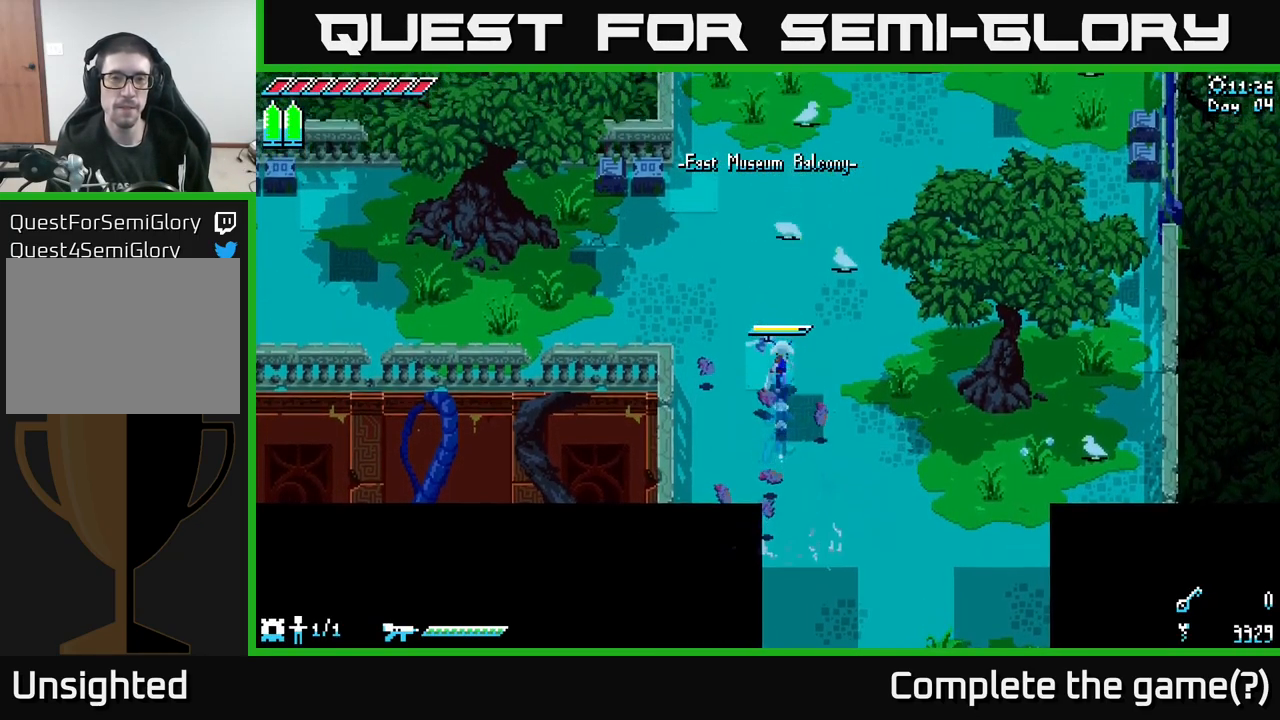
{"buttons": ["X"], "left_stick": "up-left", "right_stick": "center", "events": [[134, "left_stick", "up-left"]]}
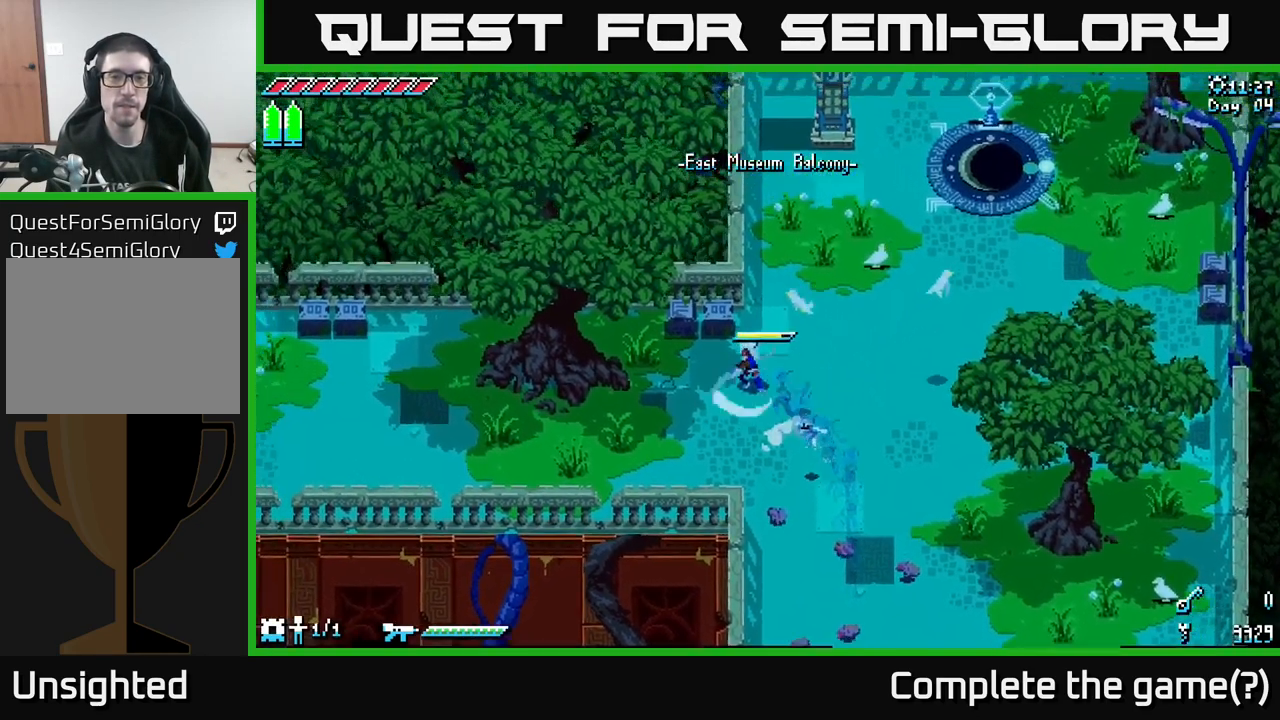
{"buttons": [], "left_stick": "right", "right_stick": "center", "events": [[17, "R2", "down"], [100, "X", "up"], [117, "R2", "up"], [117, "left_stick", "center"], [334, "left_stick", "right"]]}
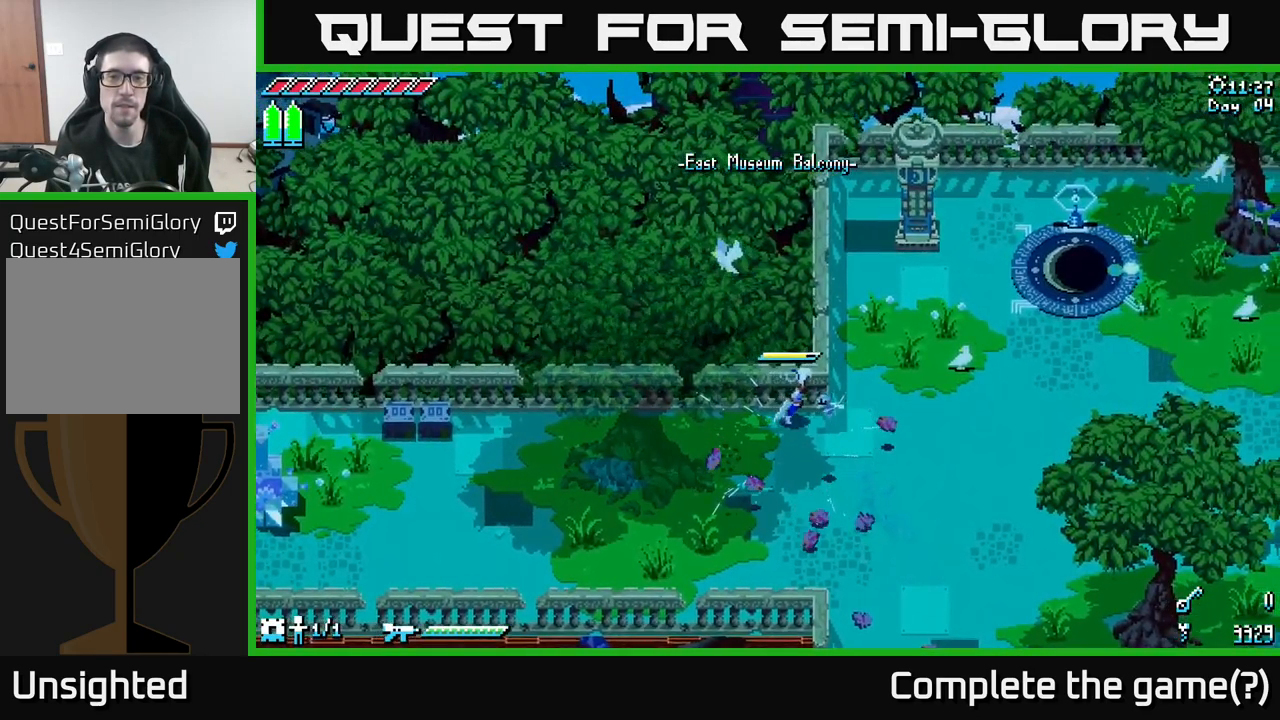
{"buttons": [], "left_stick": "down-left", "right_stick": "center", "events": [[150, "left_stick", "down-left"]]}
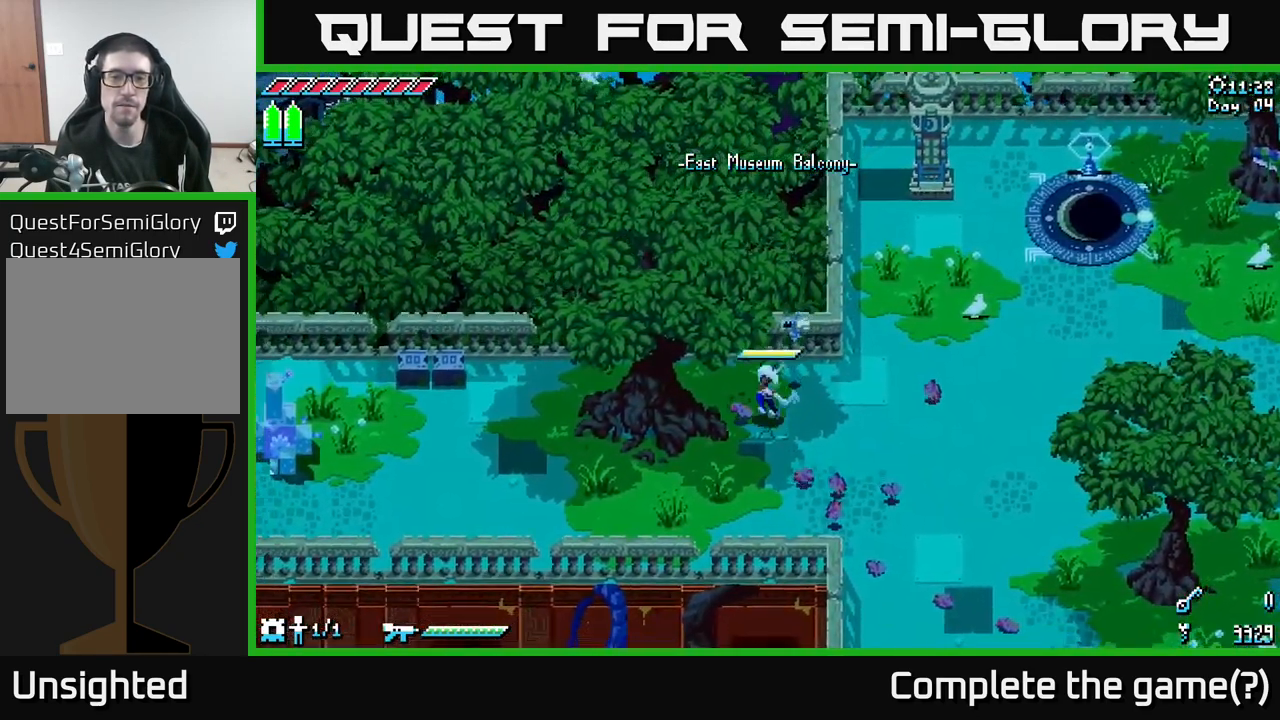
{"buttons": ["X"], "left_stick": "left", "right_stick": "center", "events": [[67, "left_stick", "down"], [150, "X", "down"], [234, "left_stick", "down-left"], [350, "left_stick", "left"]]}
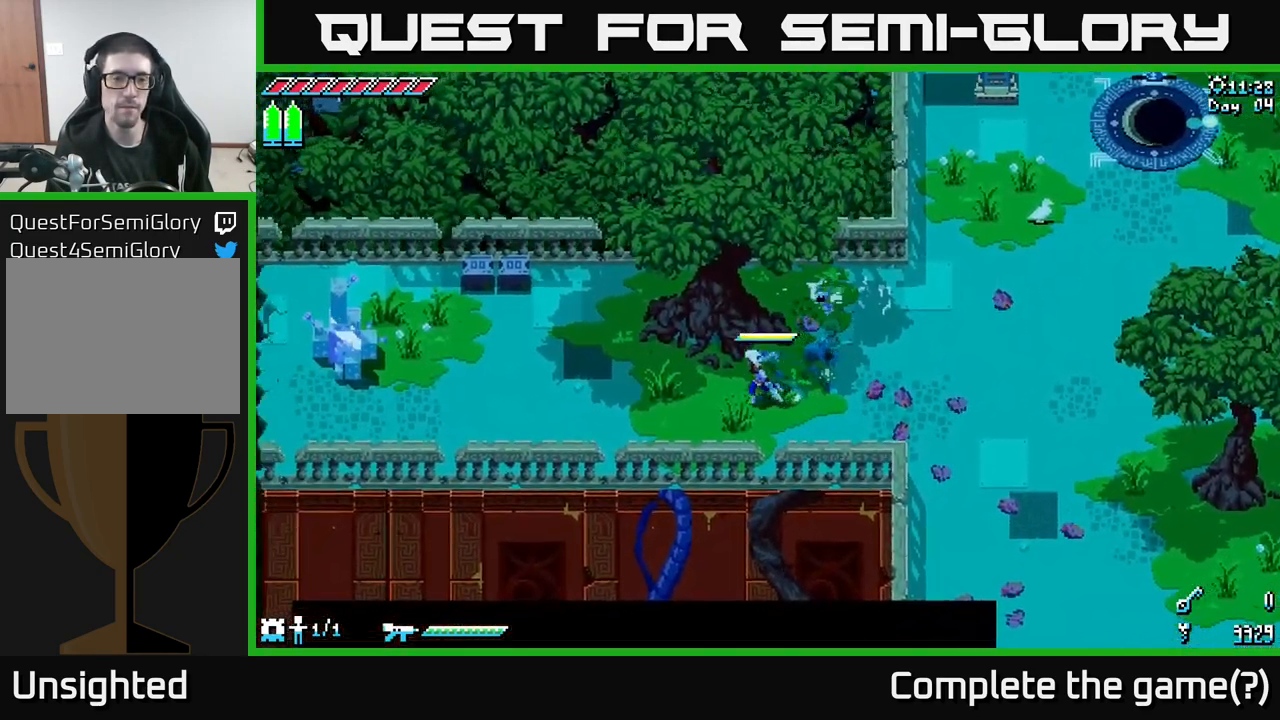
{"buttons": ["X"], "left_stick": "left", "right_stick": "center", "events": [[234, "left_stick", "up-left"], [400, "left_stick", "left"]]}
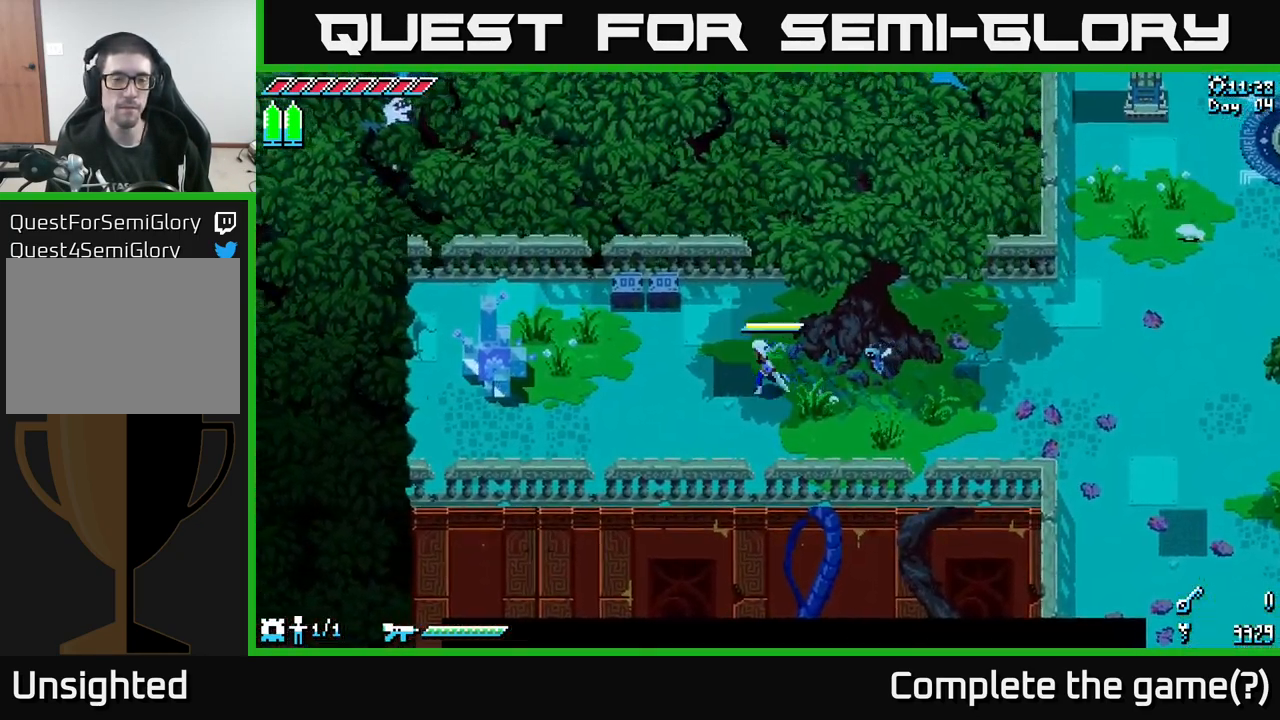
{"buttons": ["X"], "left_stick": "left", "right_stick": "center", "events": [[50, "A", "down"], [201, "A", "up"], [284, "R2", "down"], [434, "R2", "up"]]}
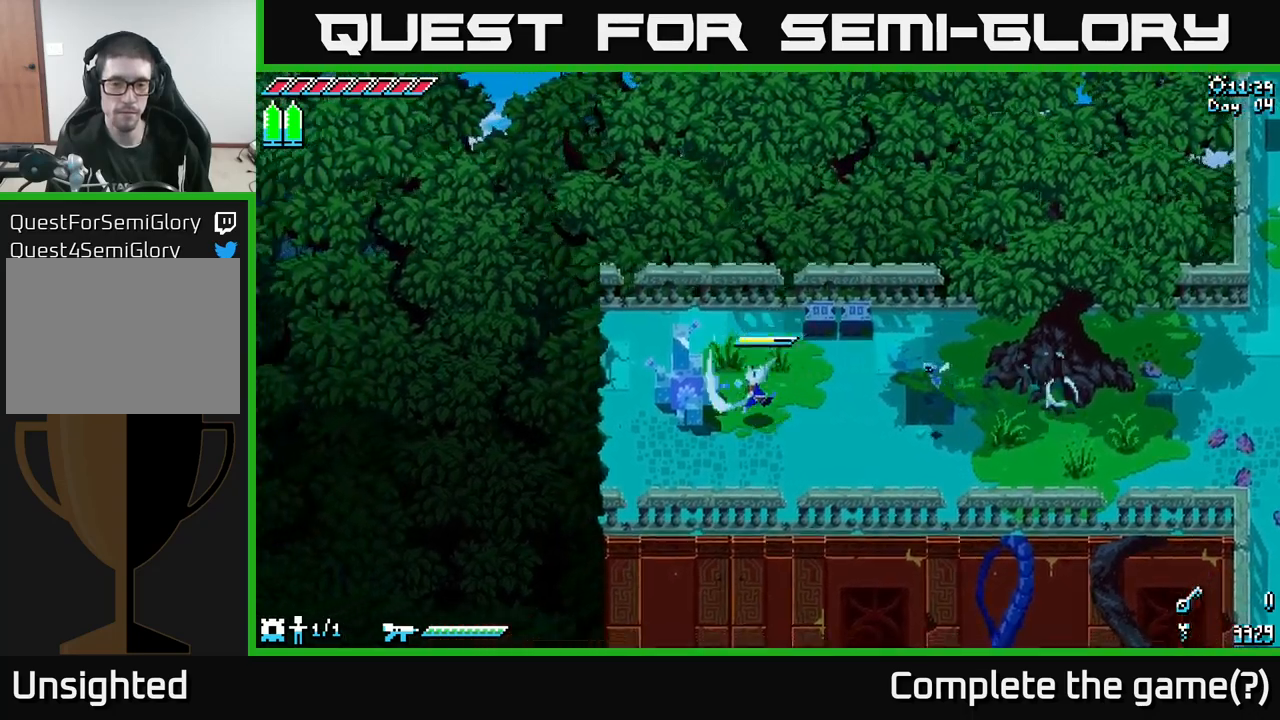
{"buttons": [], "left_stick": "left", "right_stick": "center", "events": [[17, "X", "up"], [17, "left_stick", "center"], [33, "X", "down"], [50, "X", "up"], [267, "left_stick", "left"], [367, "R2", "down"], [450, "R2", "up"]]}
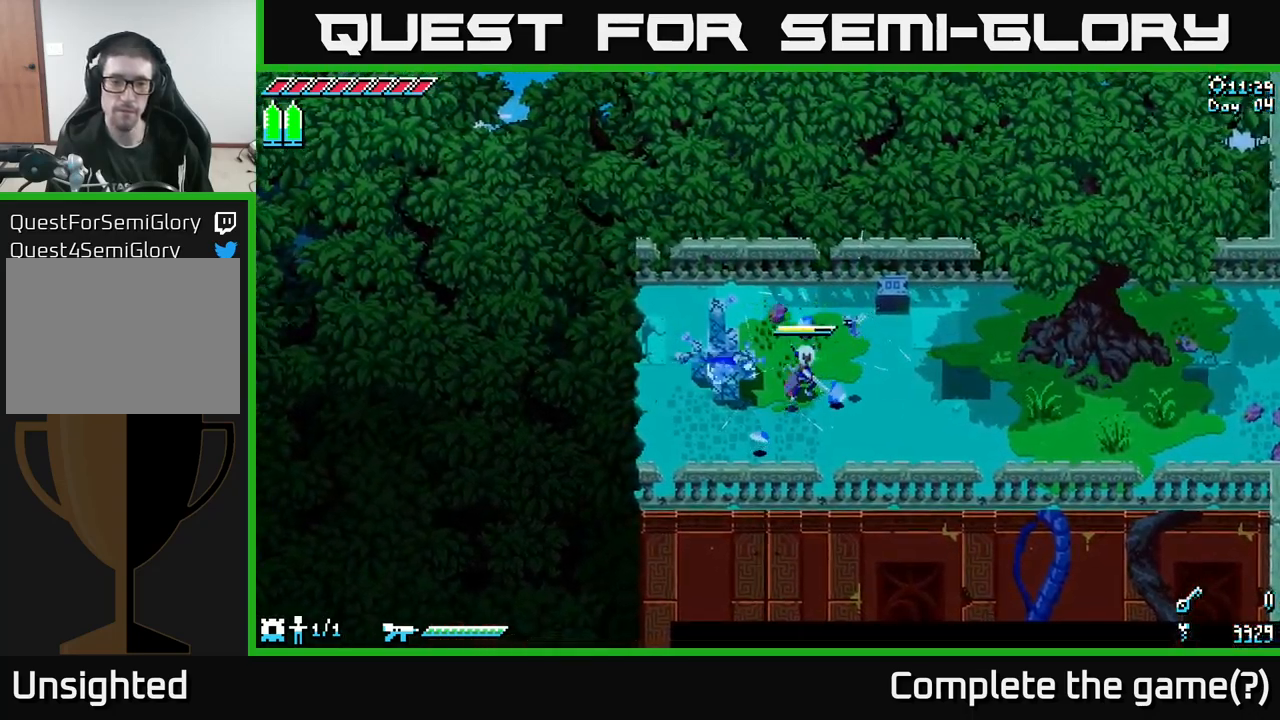
{"buttons": [], "left_stick": "right", "right_stick": "center", "events": [[83, "R2", "down"], [183, "R2", "up"], [233, "left_stick", "center"], [433, "left_stick", "right"]]}
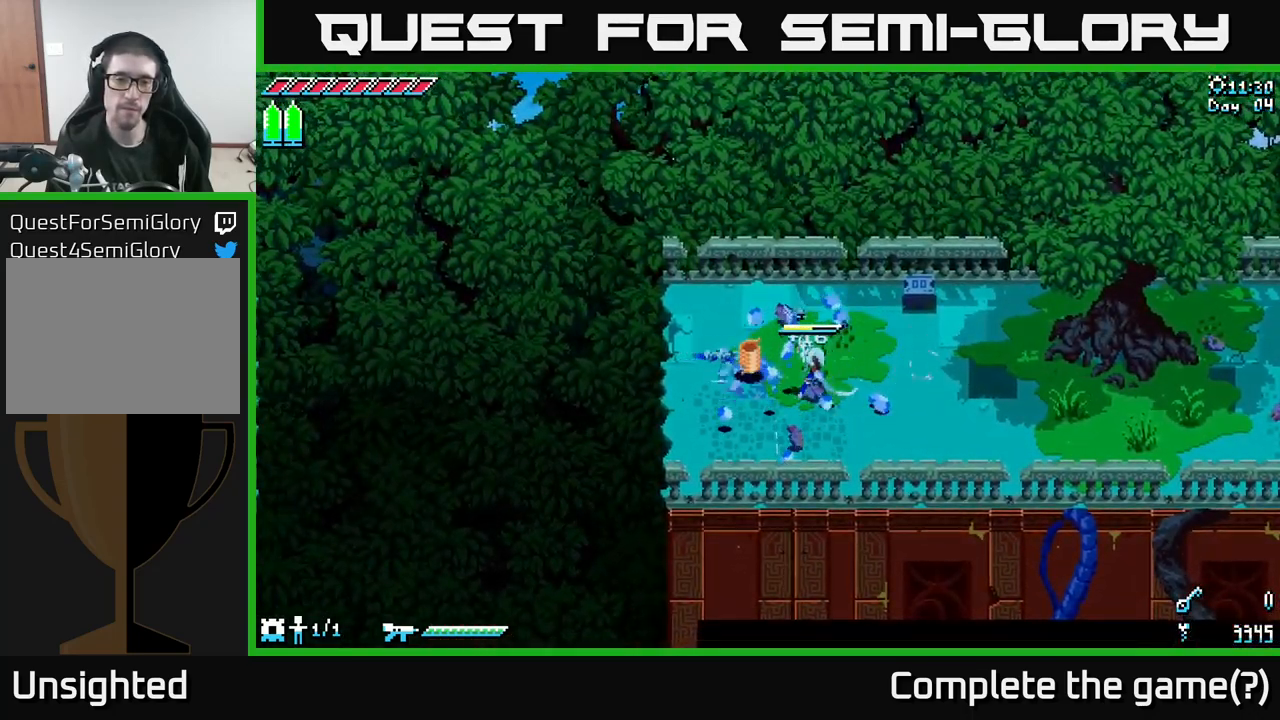
{"buttons": ["X"], "left_stick": "right", "right_stick": "center", "events": [[100, "X", "down"]]}